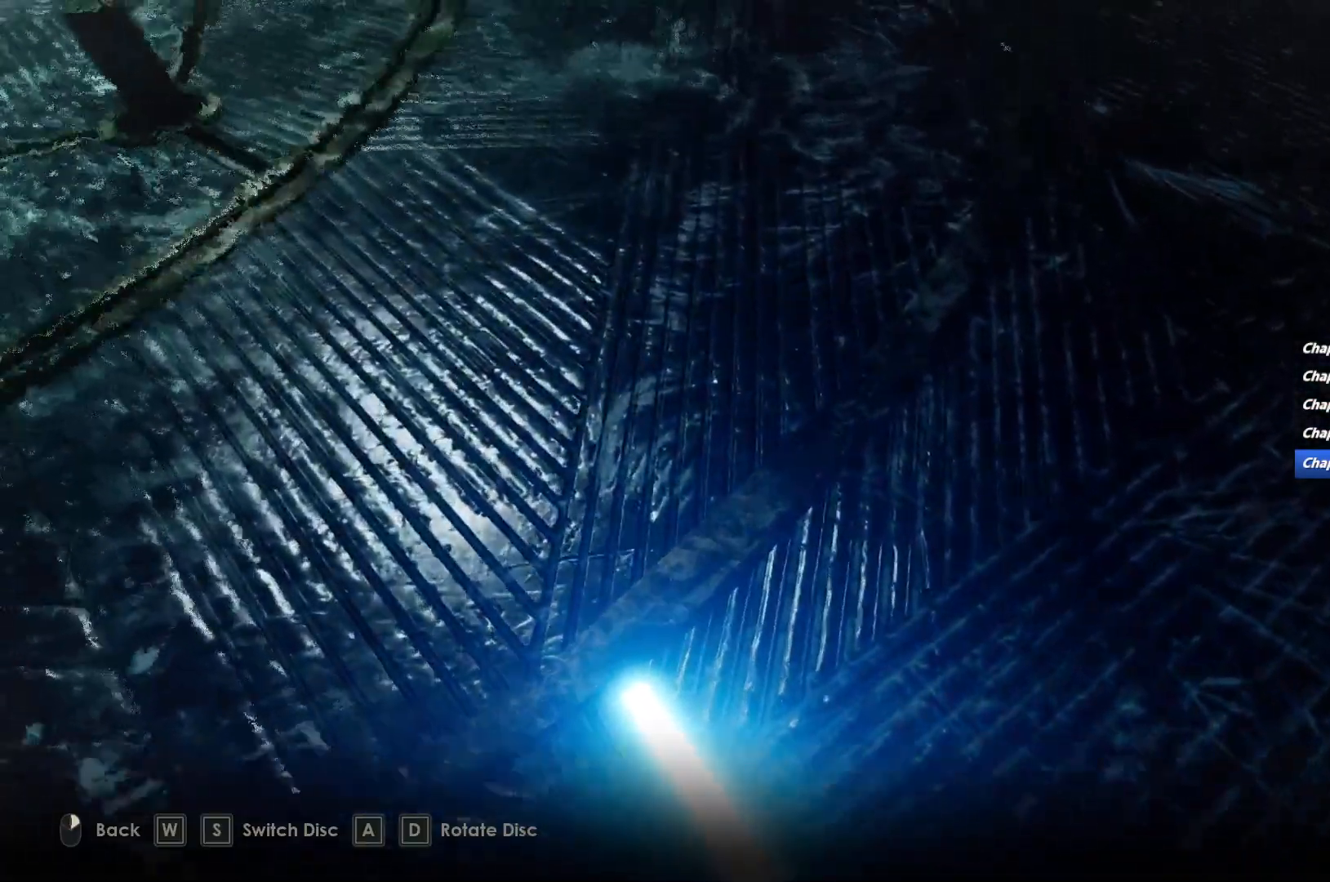
Gameplay with keyboard and mouse; each line is a JSON object with the keys and mouse buttons held at the frame after it. "events" lists presses ("down") and releases ("up") of "1", "2", "3", "4", "5", "6", "a", "alt", "b", "c", "caps_lock", "ctrl", "d", "e", "escape", "f", "g", "q", "r", "s", "shift", "space", "t", "tab", "v", "w", "x", "y", "z", "mouse_left", "mouse_wheel", "mouse_right", "mouse_mb4" and "mouse_mb5" between this image and that frame as [ms after this image, input, new state], when the widget could be followed in between. "mouse_left", "mouse_wheel", "mouse_right", "mouse_mb4", "mouse_mb5" = the "left", "wheel", "right", "mb4", "mb5" buttons of the "mouse" list. No other keys are recorded. "wheel" means that the mouse wheel is clicked or scrolled. Mouse movement is not recorded.
{"keys": [], "mouse": [], "events": []}
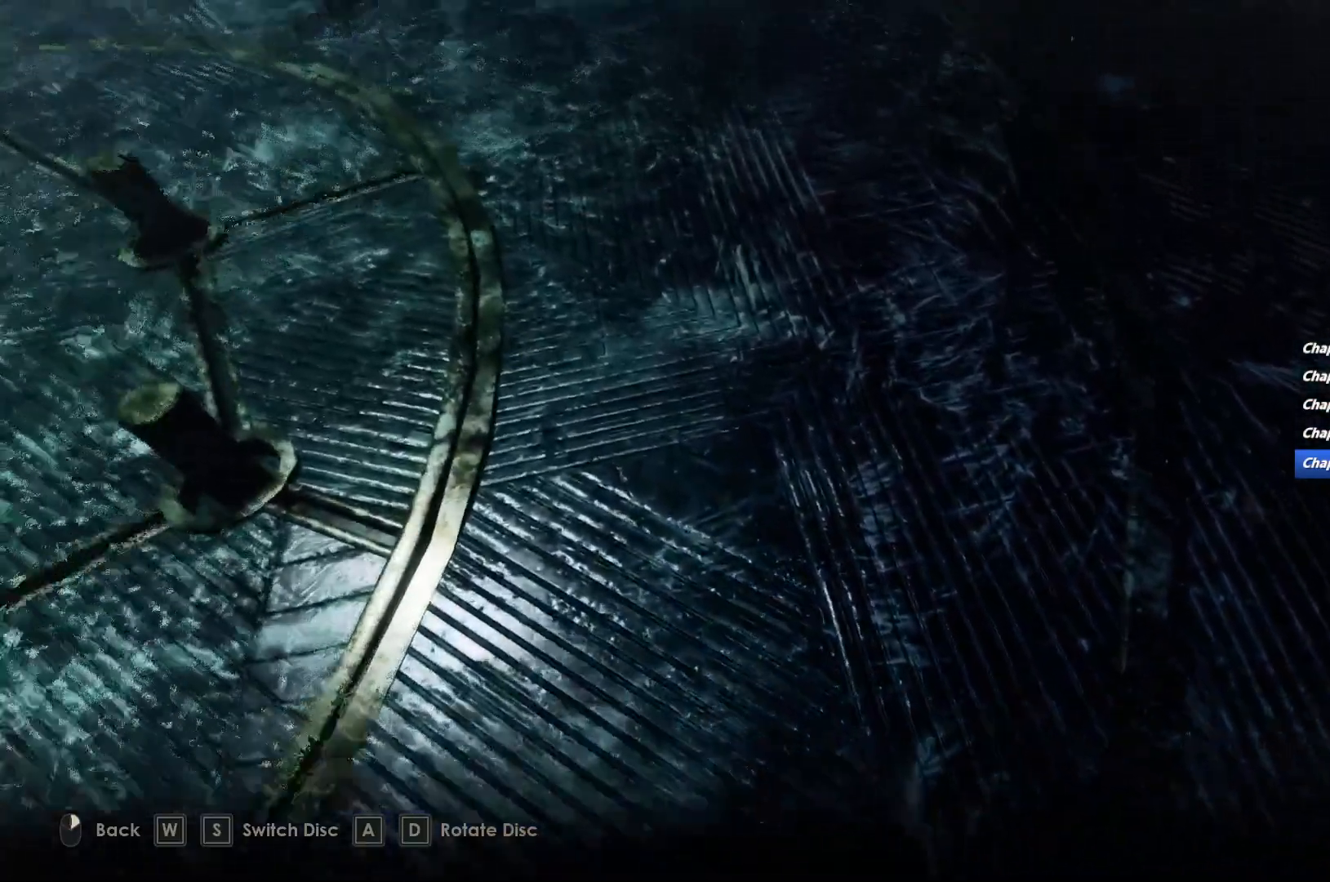
{"keys": [], "mouse": [], "events": [[17, "e", "down"], [117, "e", "up"]]}
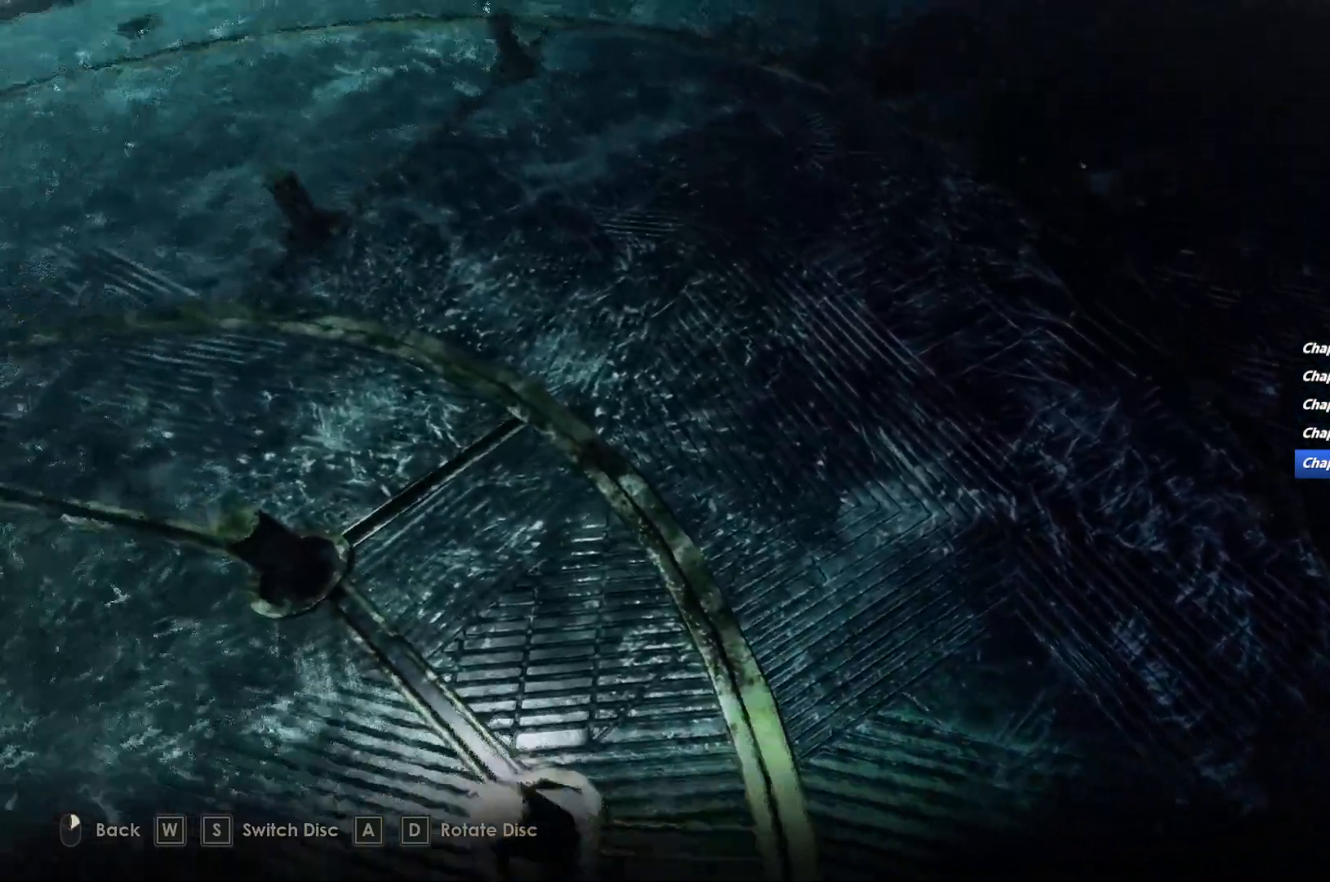
{"keys": [], "mouse": [], "events": []}
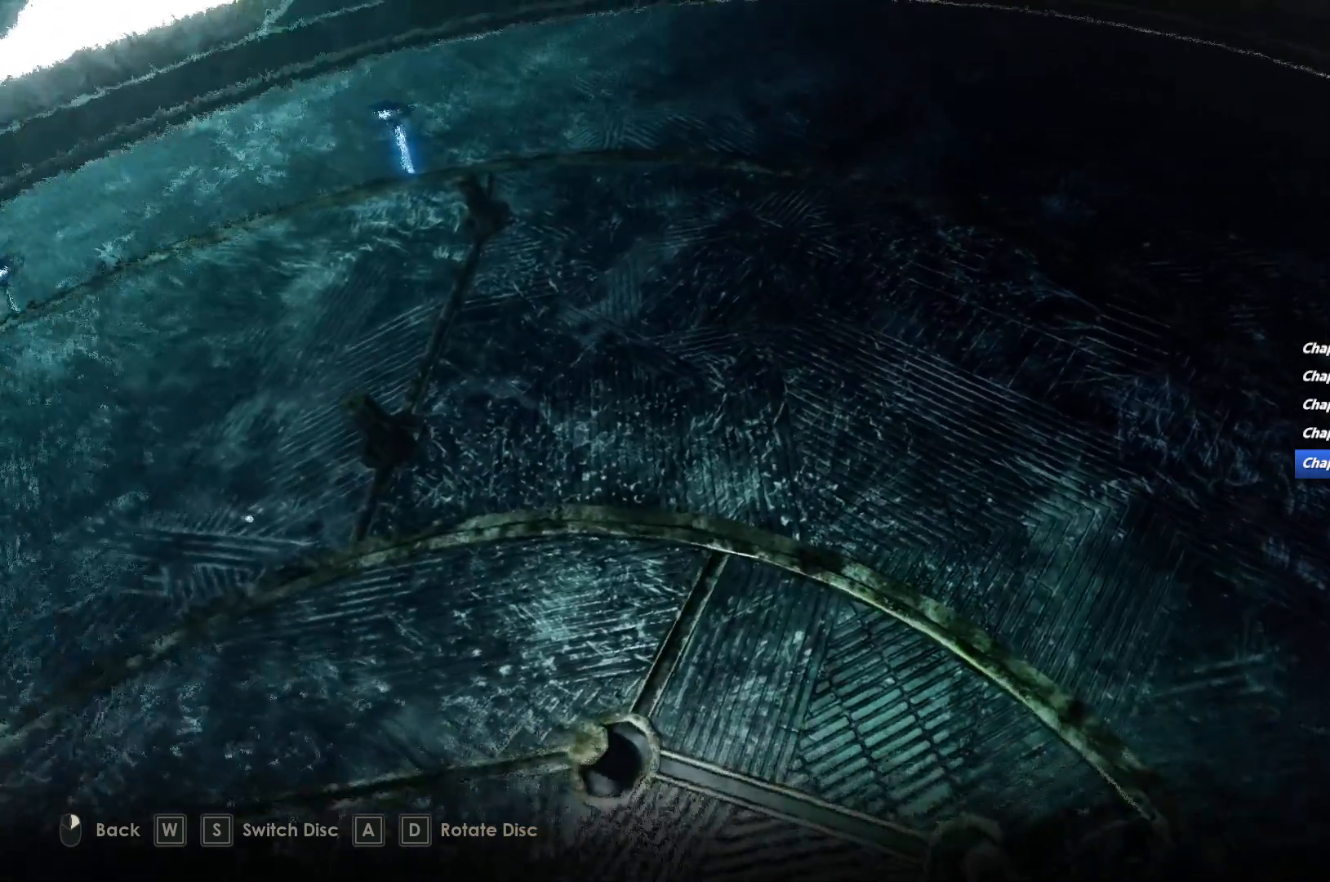
{"keys": [], "mouse": [], "events": []}
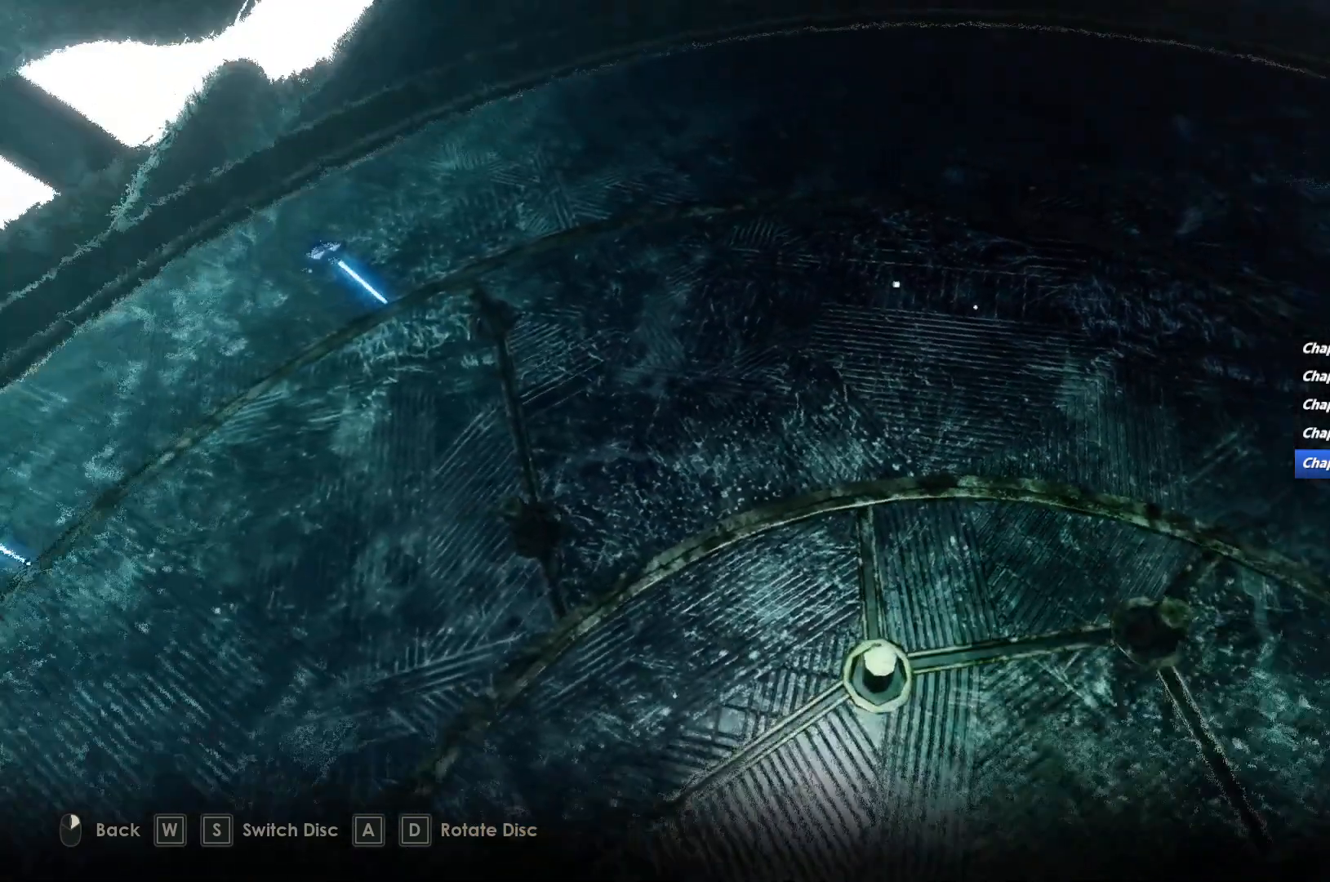
{"keys": [], "mouse": [], "events": []}
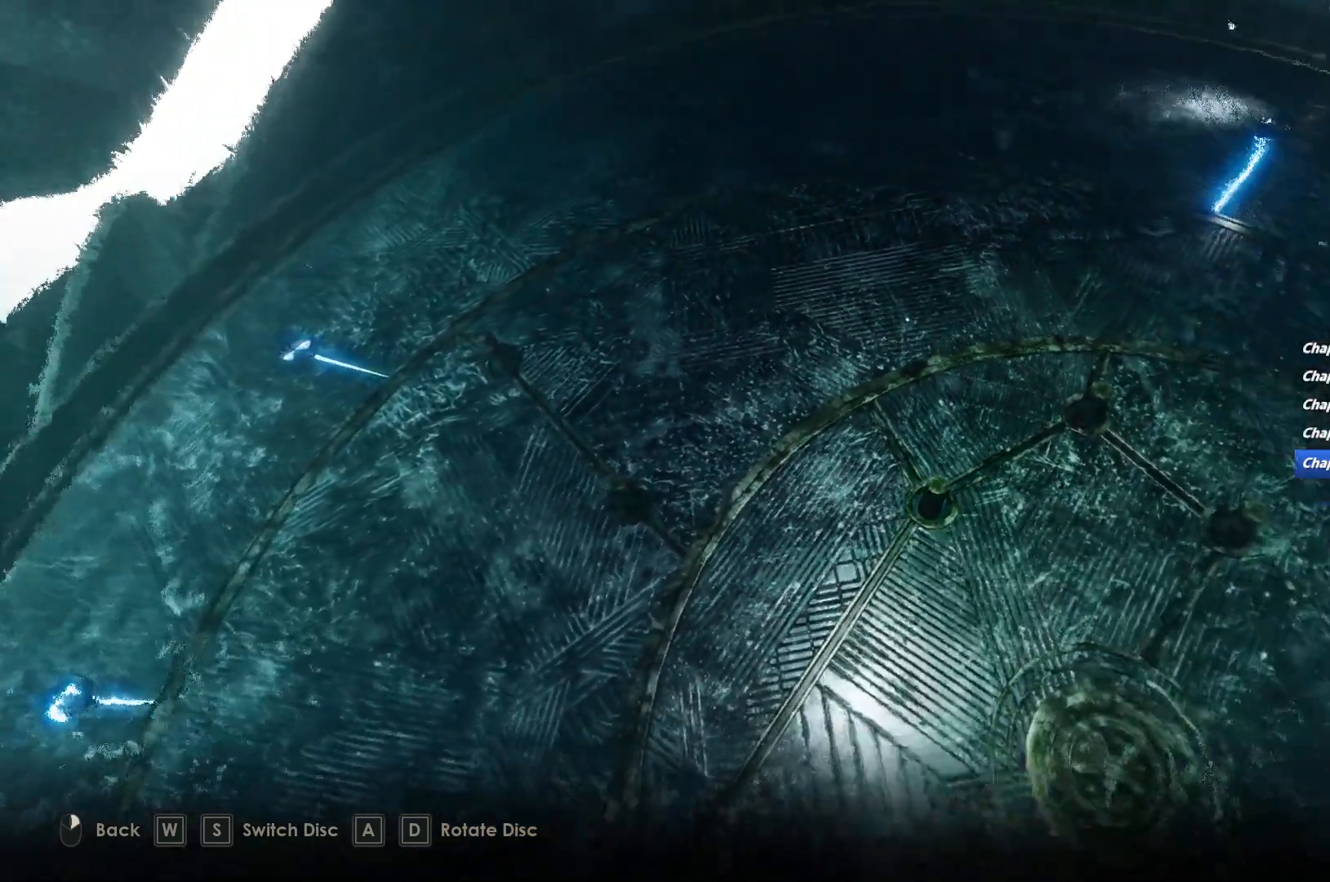
{"keys": [], "mouse": [], "events": []}
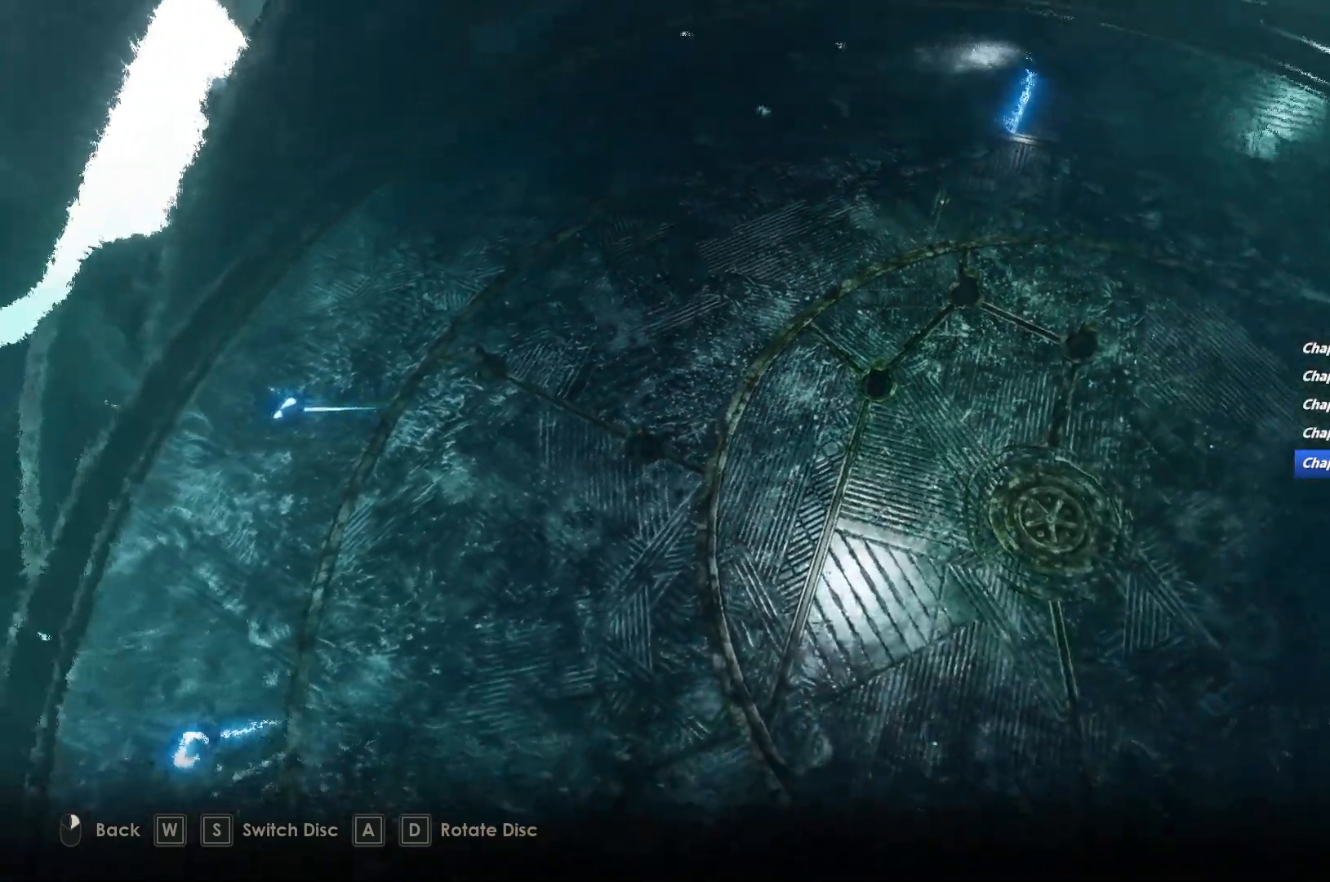
{"keys": [], "mouse": [], "events": []}
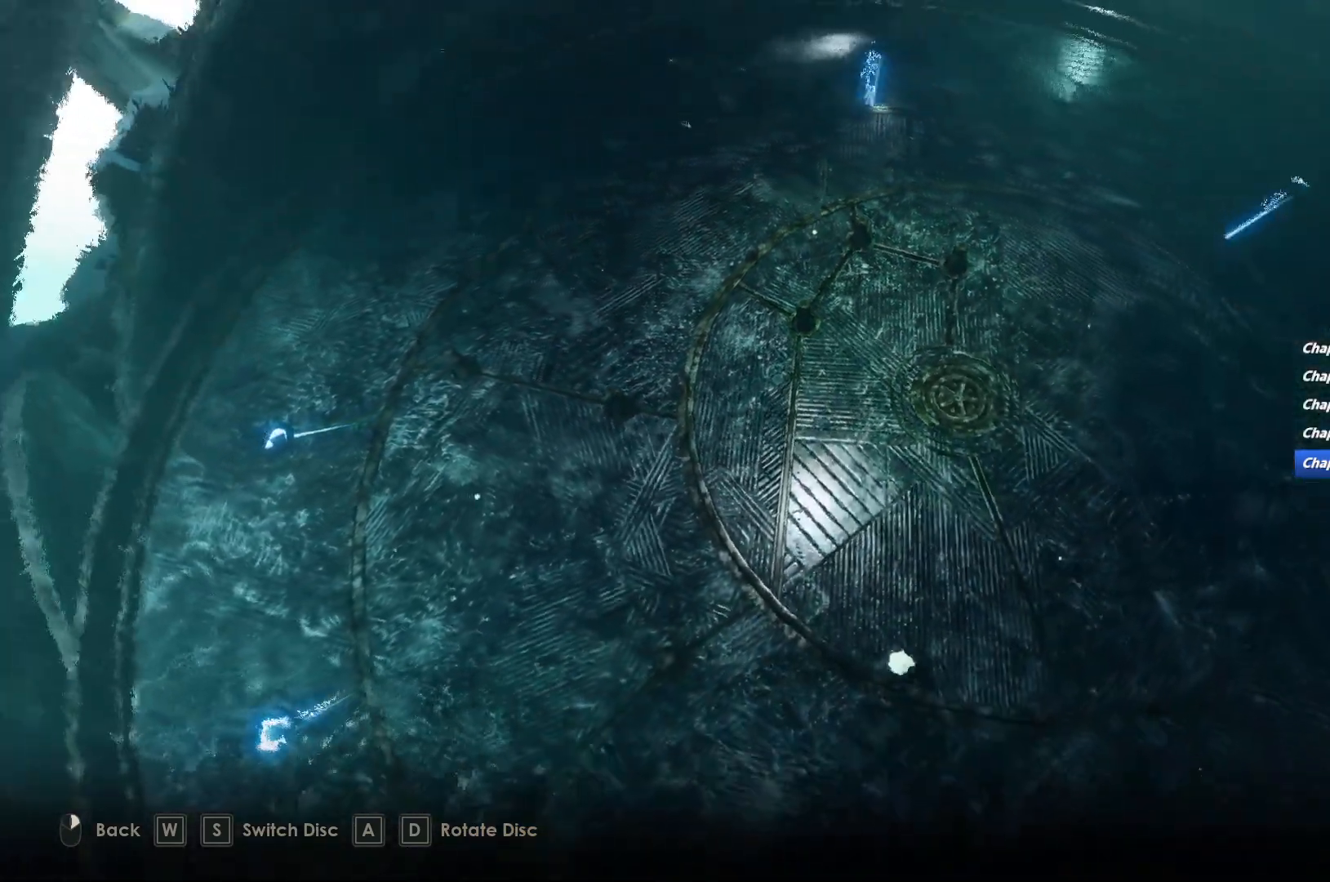
{"keys": ["d"], "mouse": [], "events": [[267, "d", "down"], [350, "d", "up"], [467, "d", "down"]]}
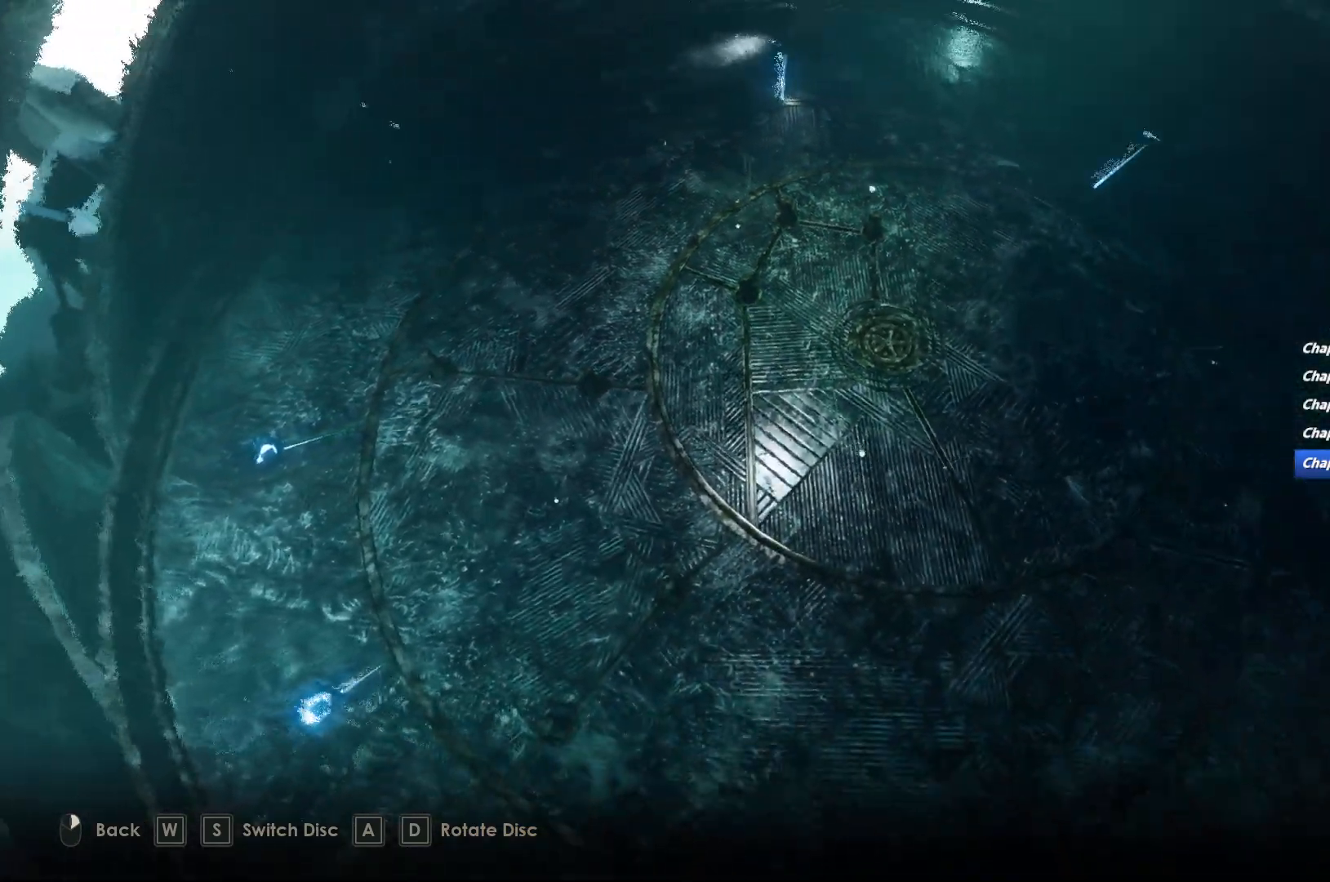
{"keys": [], "mouse": [], "events": [[50, "d", "up"], [150, "d", "down"], [217, "d", "up"], [333, "d", "down"], [400, "d", "up"]]}
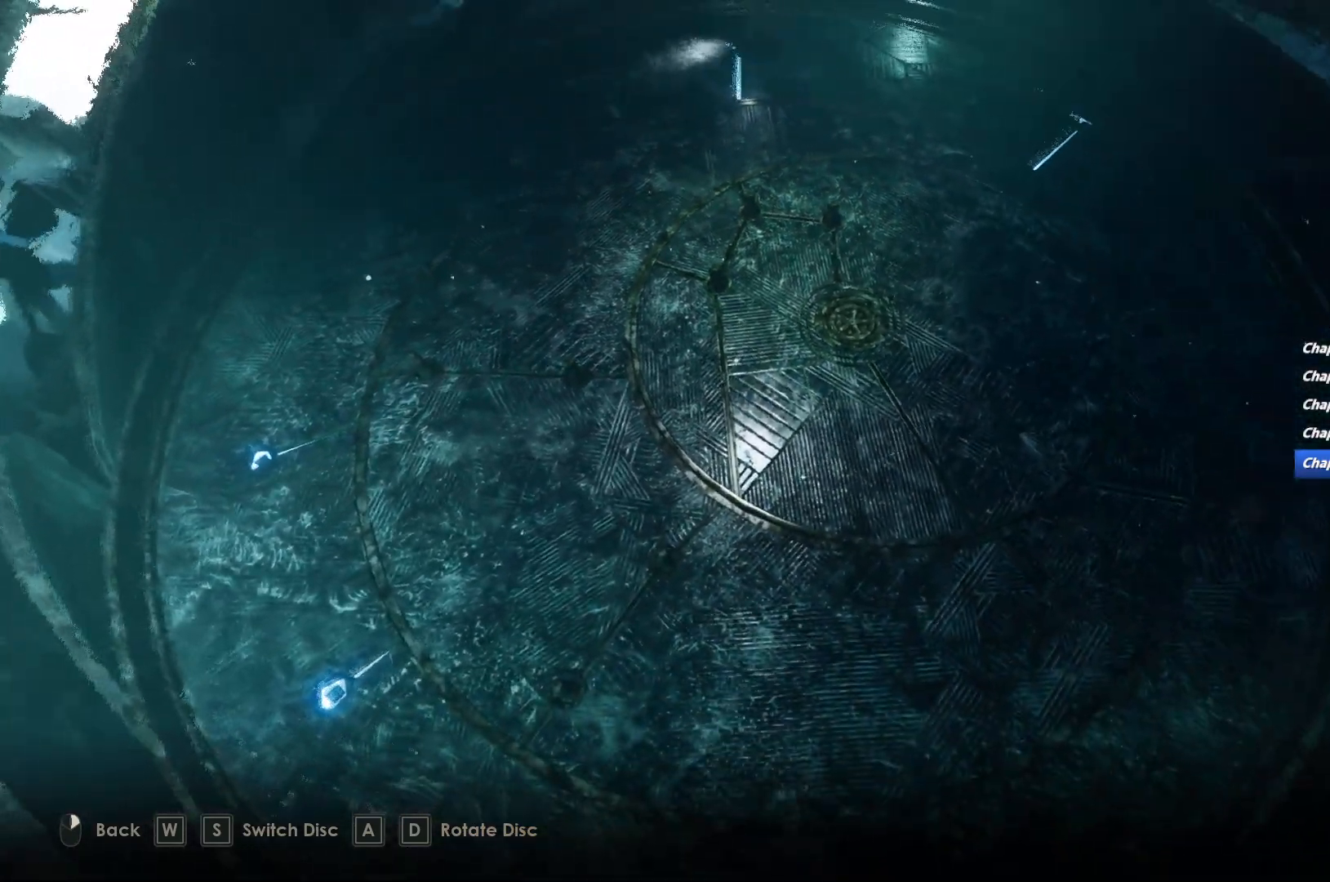
{"keys": [], "mouse": [], "events": [[183, "d", "down"], [267, "d", "up"], [350, "d", "down"], [433, "d", "up"]]}
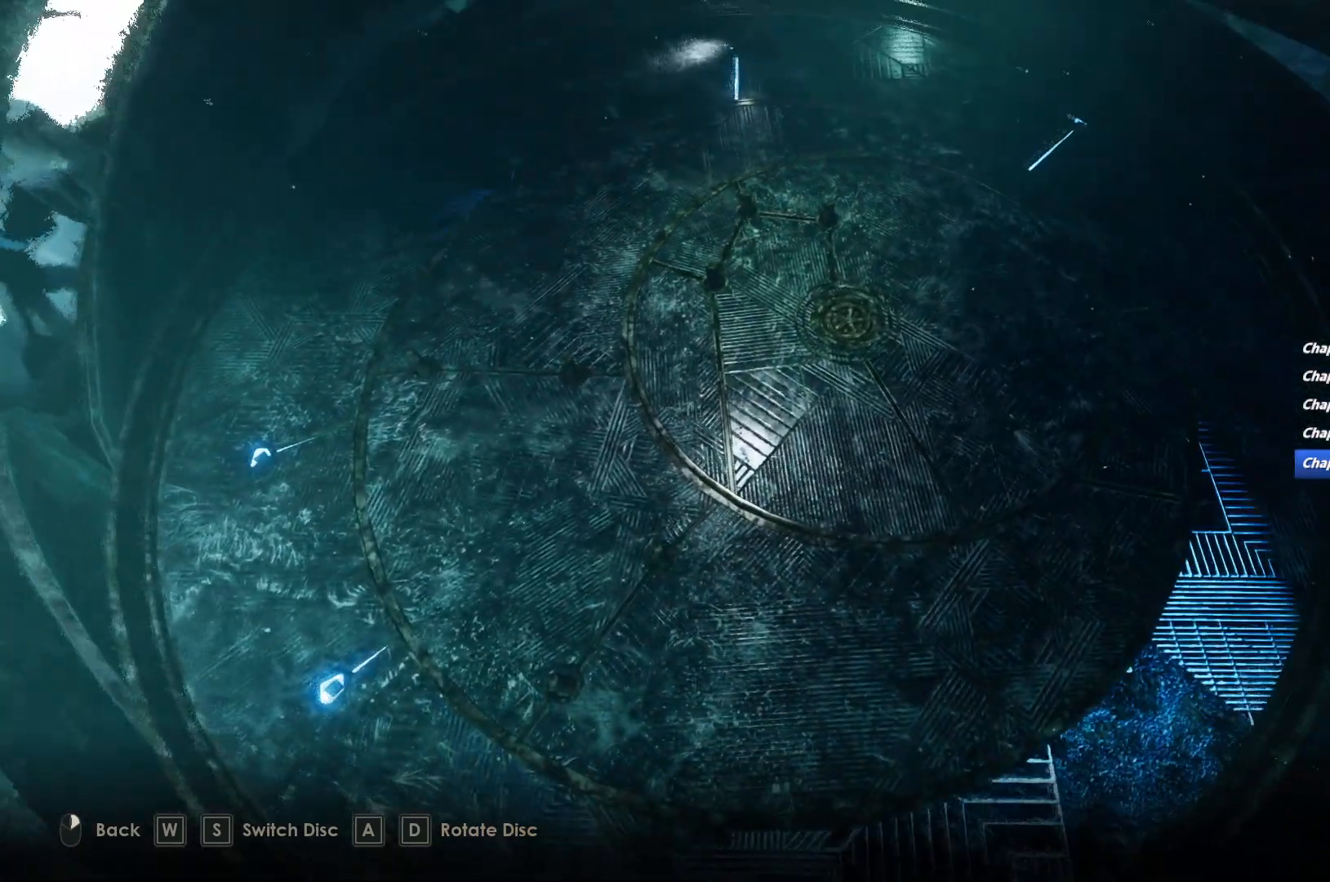
{"keys": [], "mouse": [], "events": [[17, "d", "down"], [83, "d", "up"], [167, "d", "down"], [267, "d", "up"]]}
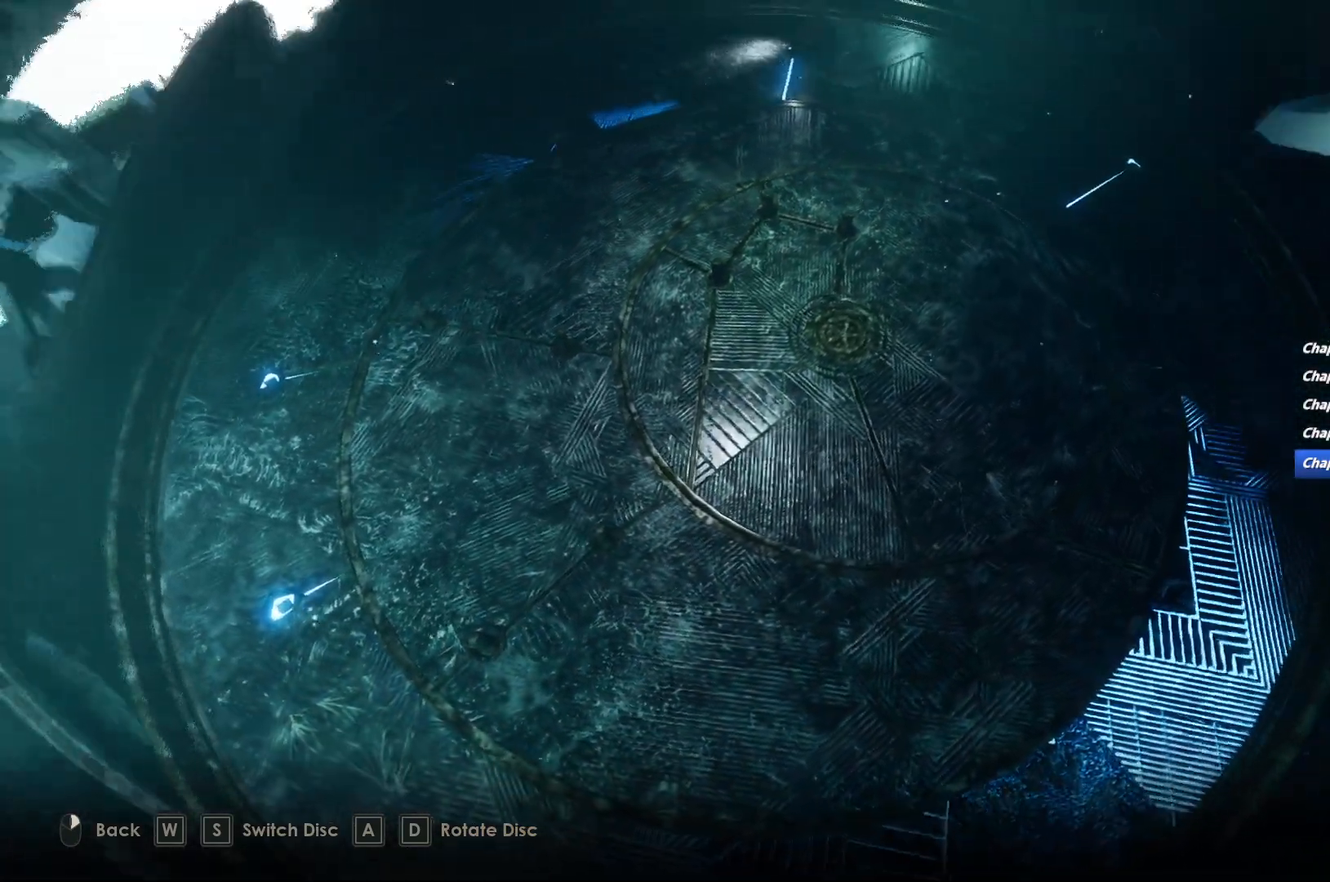
{"keys": [], "mouse": [], "events": []}
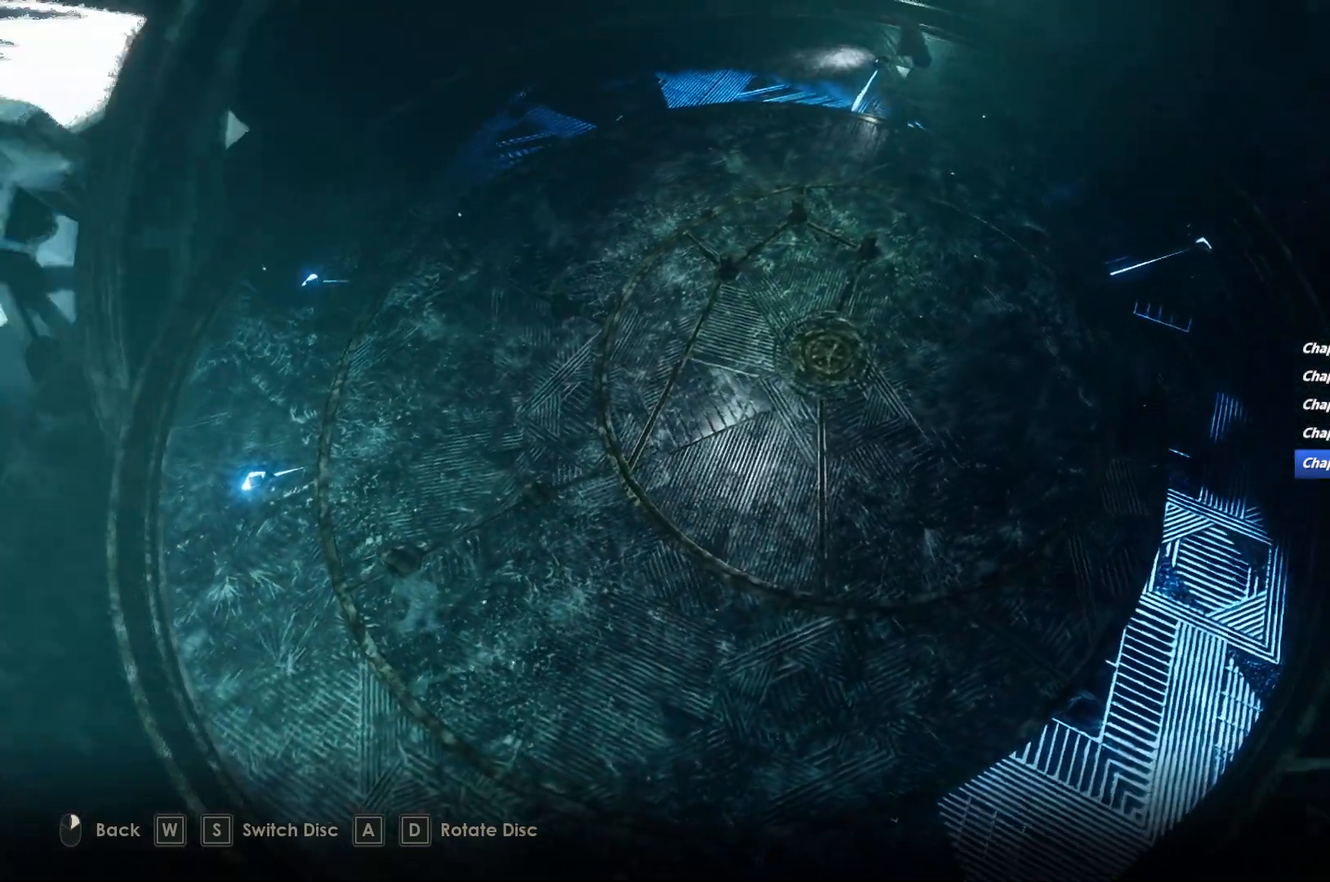
{"keys": ["d"], "mouse": [], "events": [[483, "d", "down"]]}
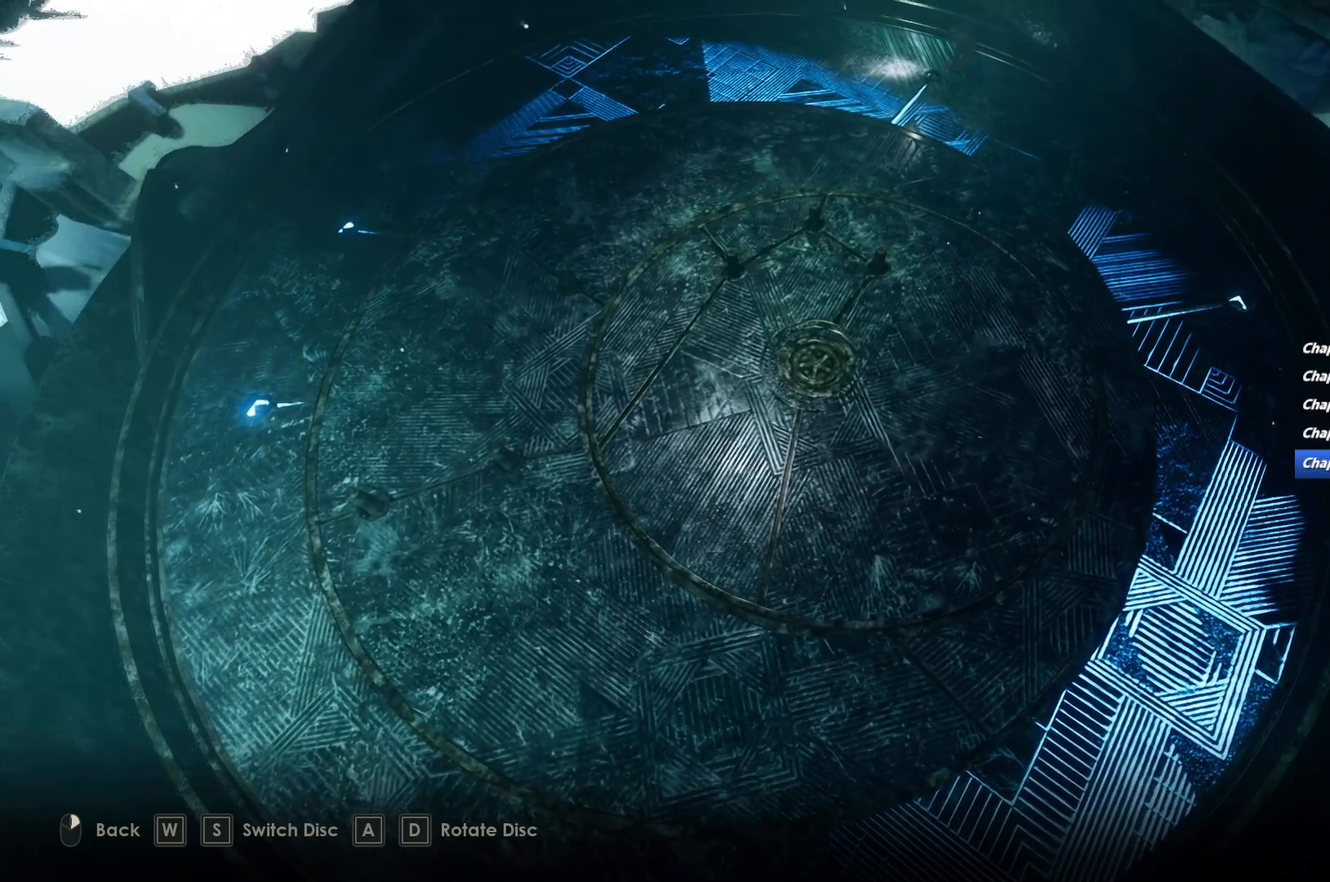
{"keys": [], "mouse": [], "events": [[83, "d", "up"], [167, "d", "down"], [250, "d", "up"], [350, "d", "down"], [483, "d", "up"]]}
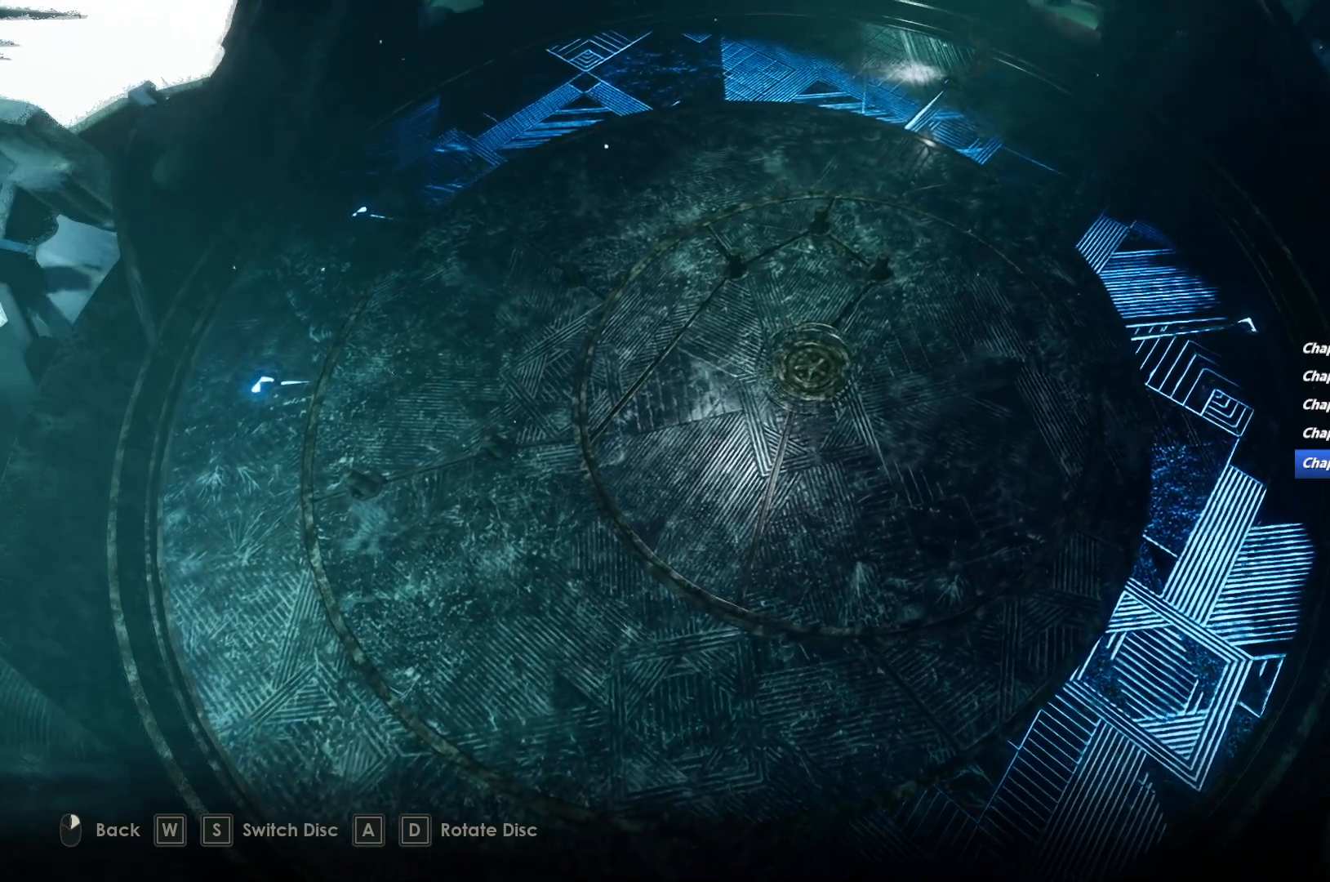
{"keys": [], "mouse": [], "events": []}
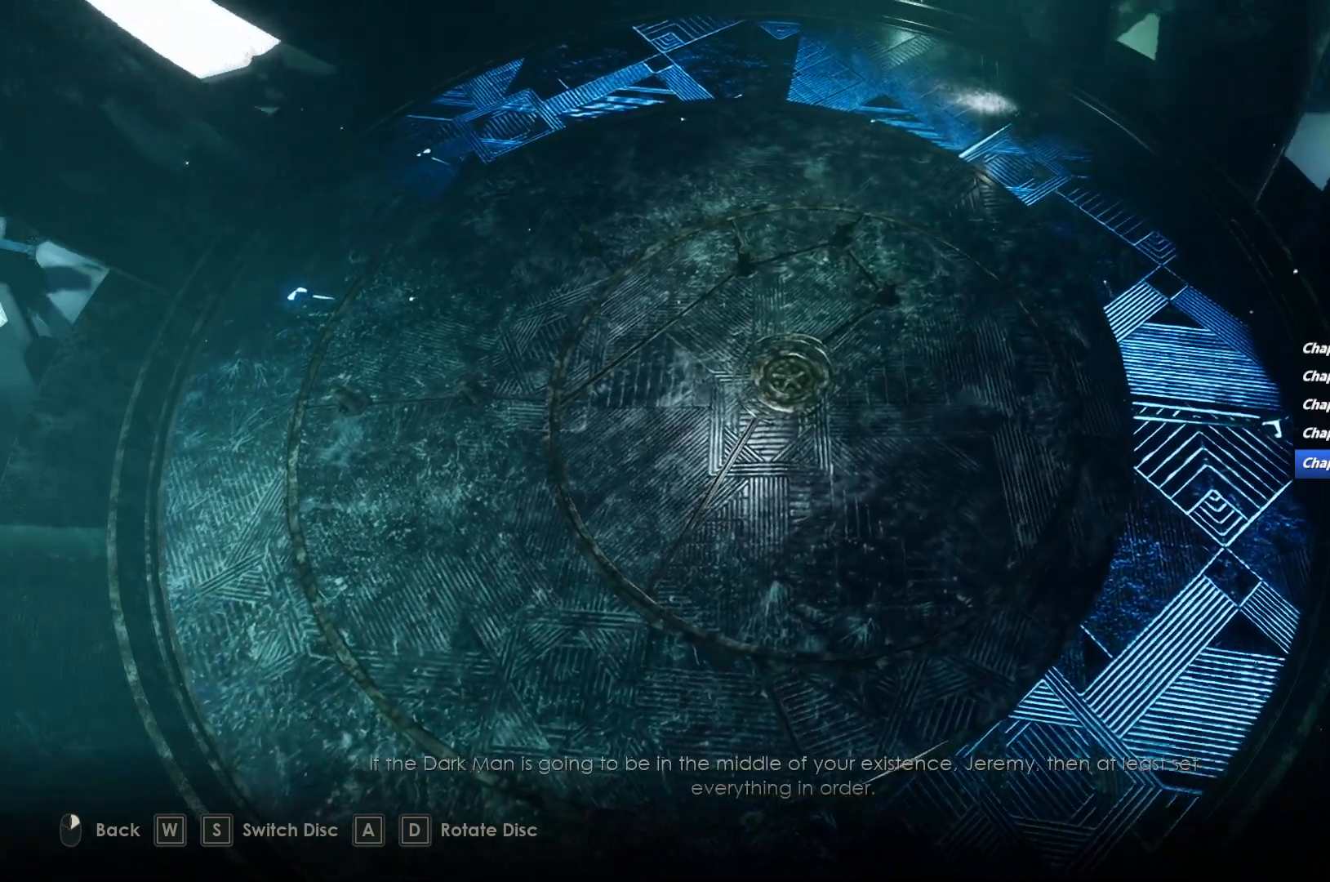
{"keys": [], "mouse": [], "events": []}
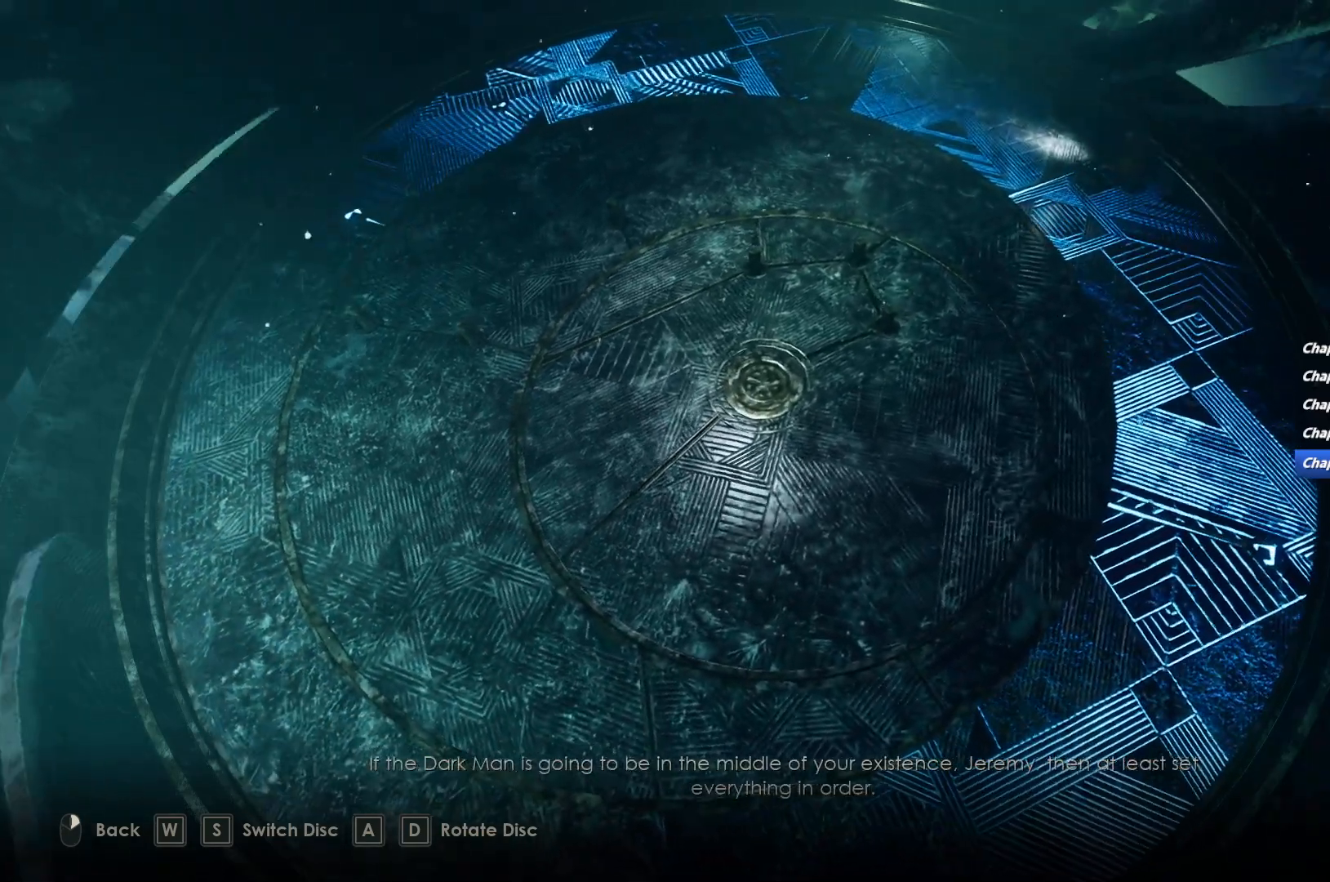
{"keys": [], "mouse": [], "events": []}
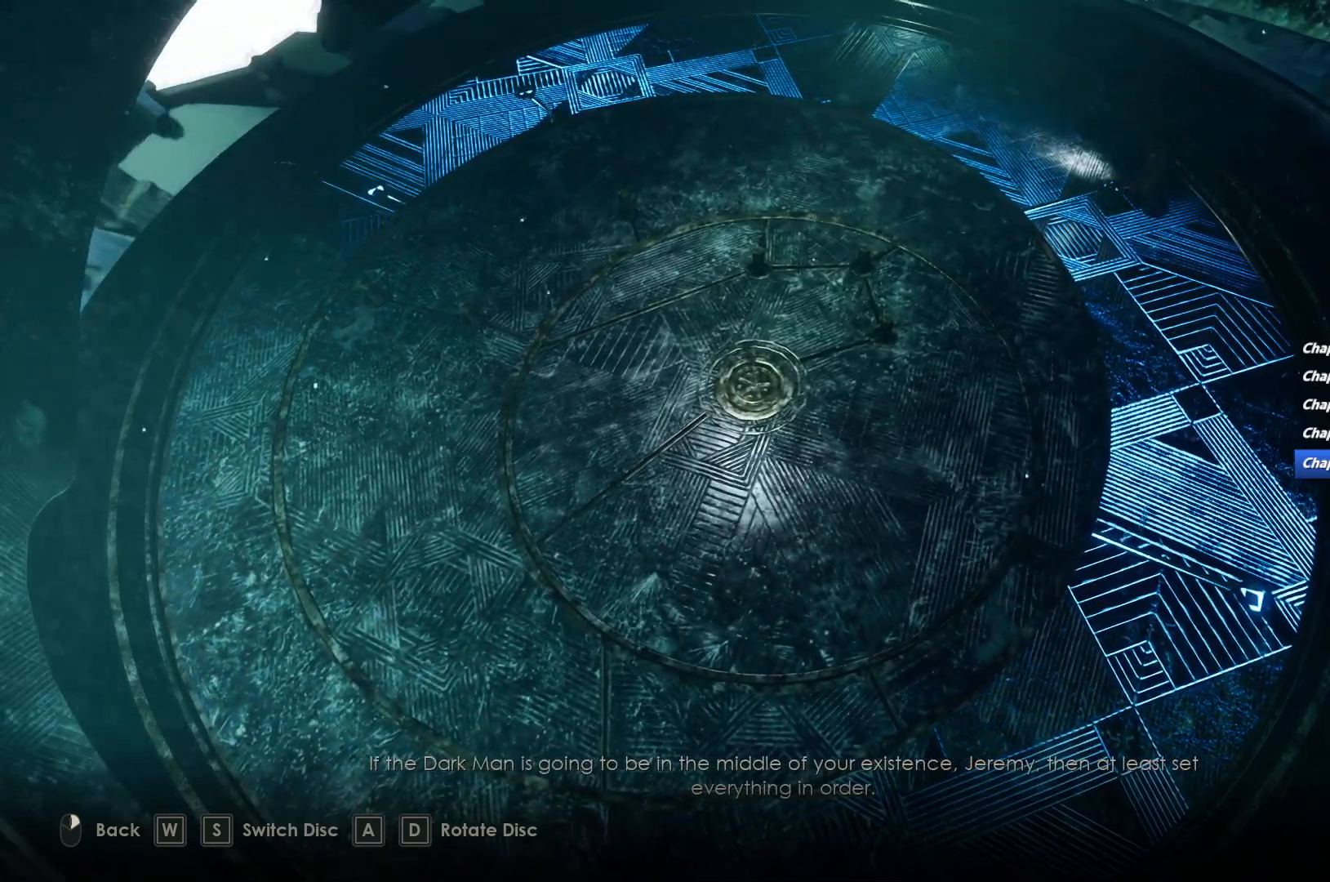
{"keys": [], "mouse": [], "events": [[133, "s", "down"], [283, "s", "up"]]}
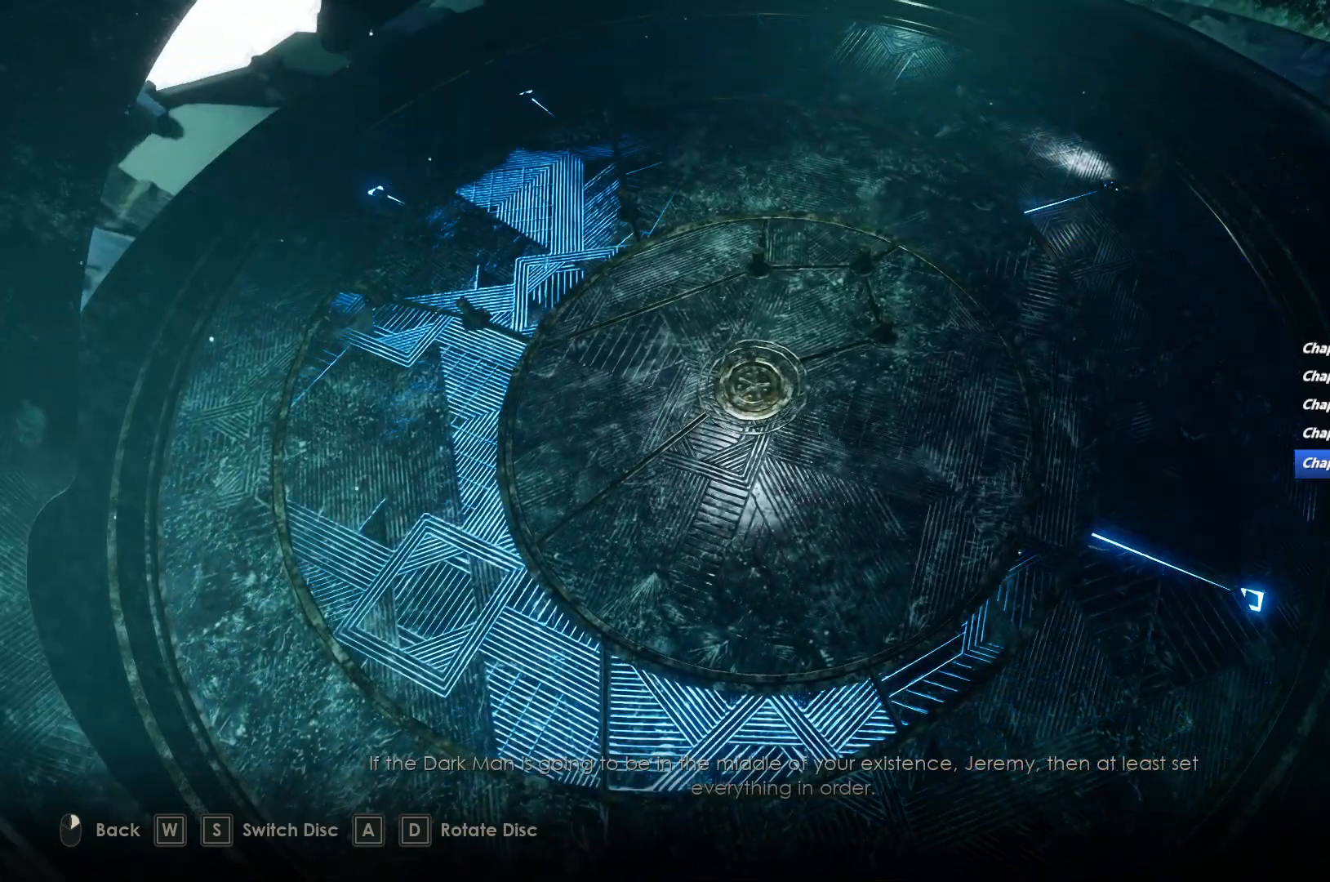
{"keys": [], "mouse": [], "events": [[183, "d", "down"], [283, "d", "up"]]}
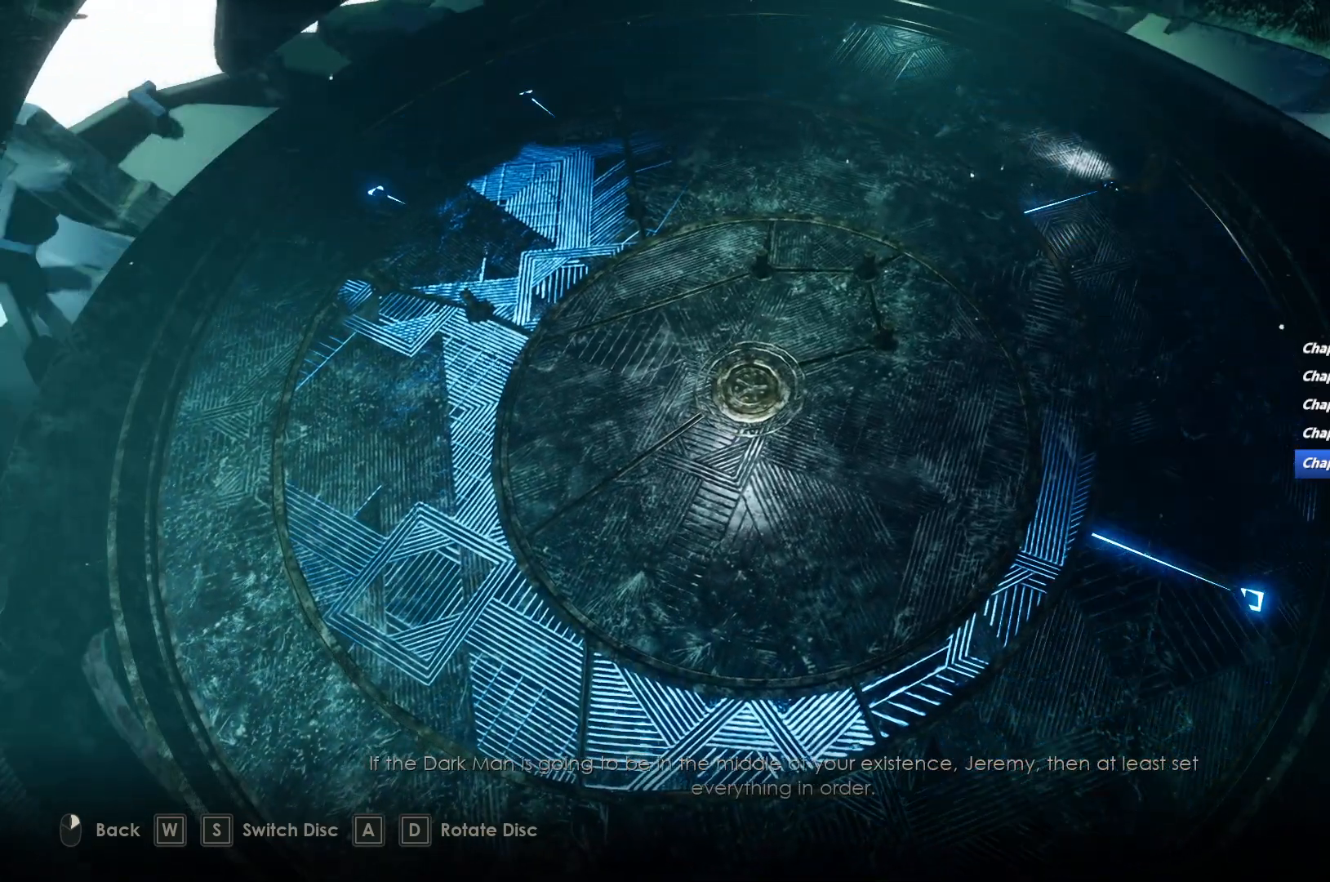
{"keys": [], "mouse": [], "events": []}
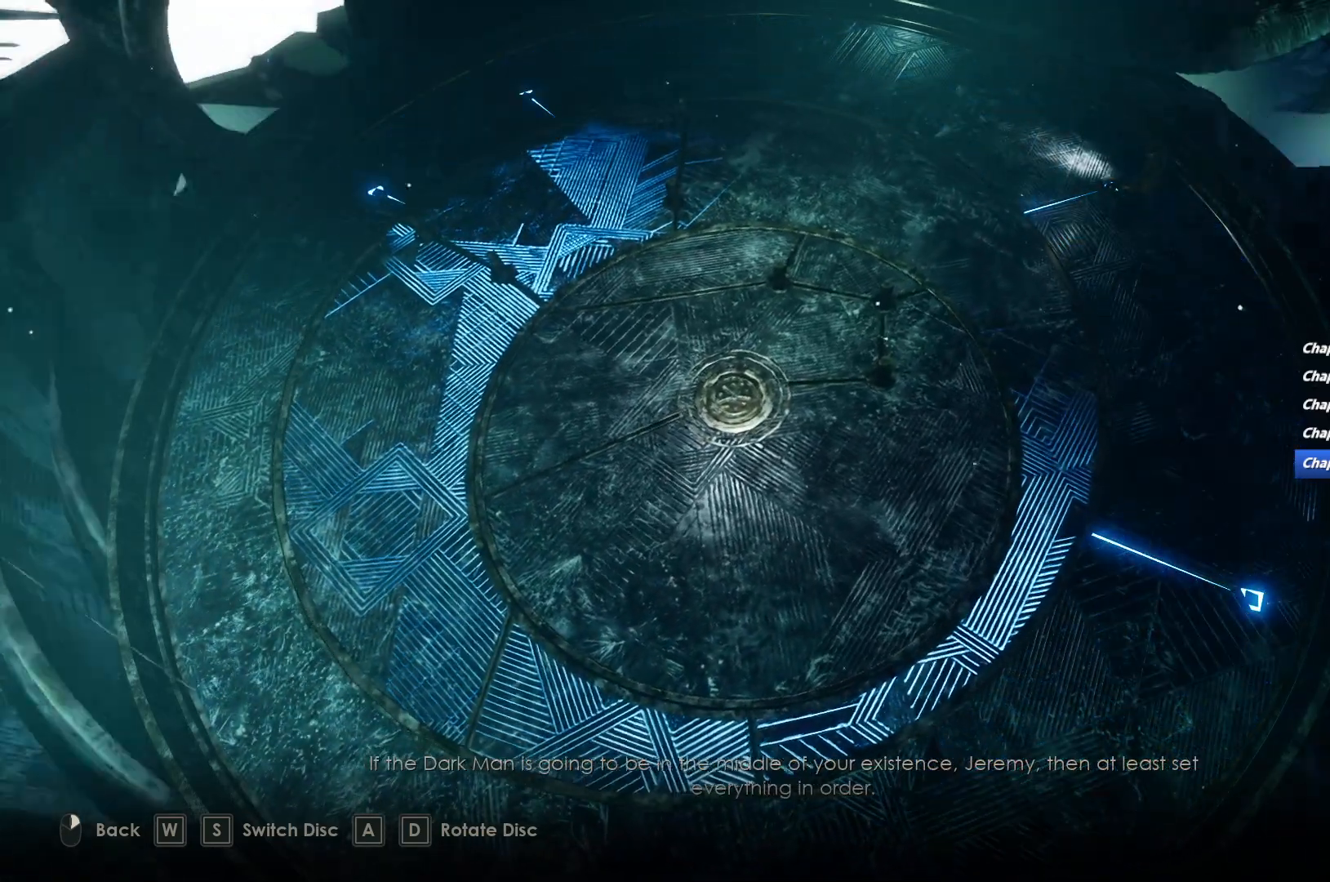
{"keys": [], "mouse": [], "events": [[33, "d", "down"], [117, "d", "up"], [217, "d", "down"], [283, "d", "up"], [400, "d", "down"], [467, "d", "up"]]}
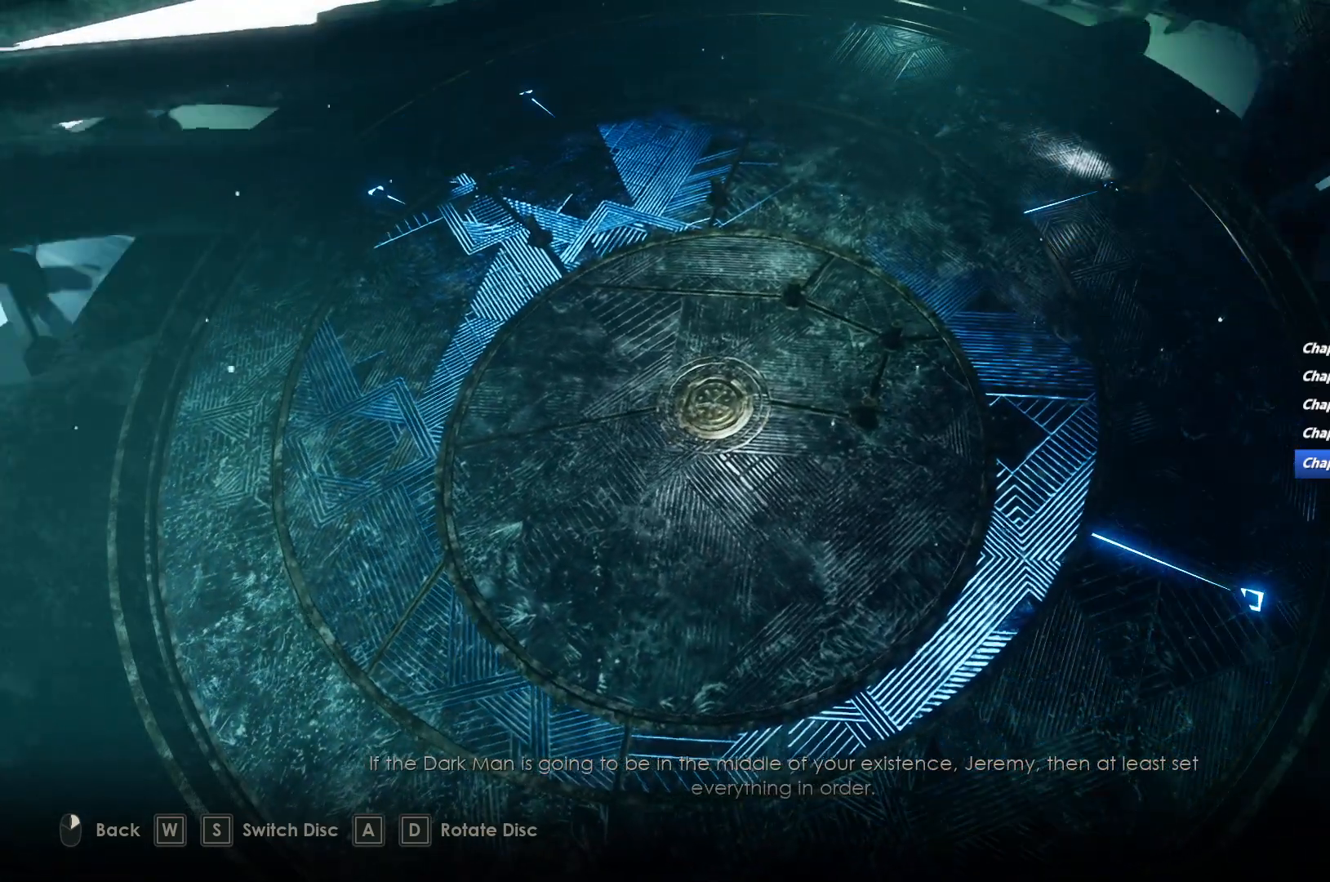
{"keys": [], "mouse": [], "events": [[67, "d", "down"], [133, "d", "up"], [233, "d", "down"], [317, "d", "up"], [400, "d", "down"], [500, "d", "up"]]}
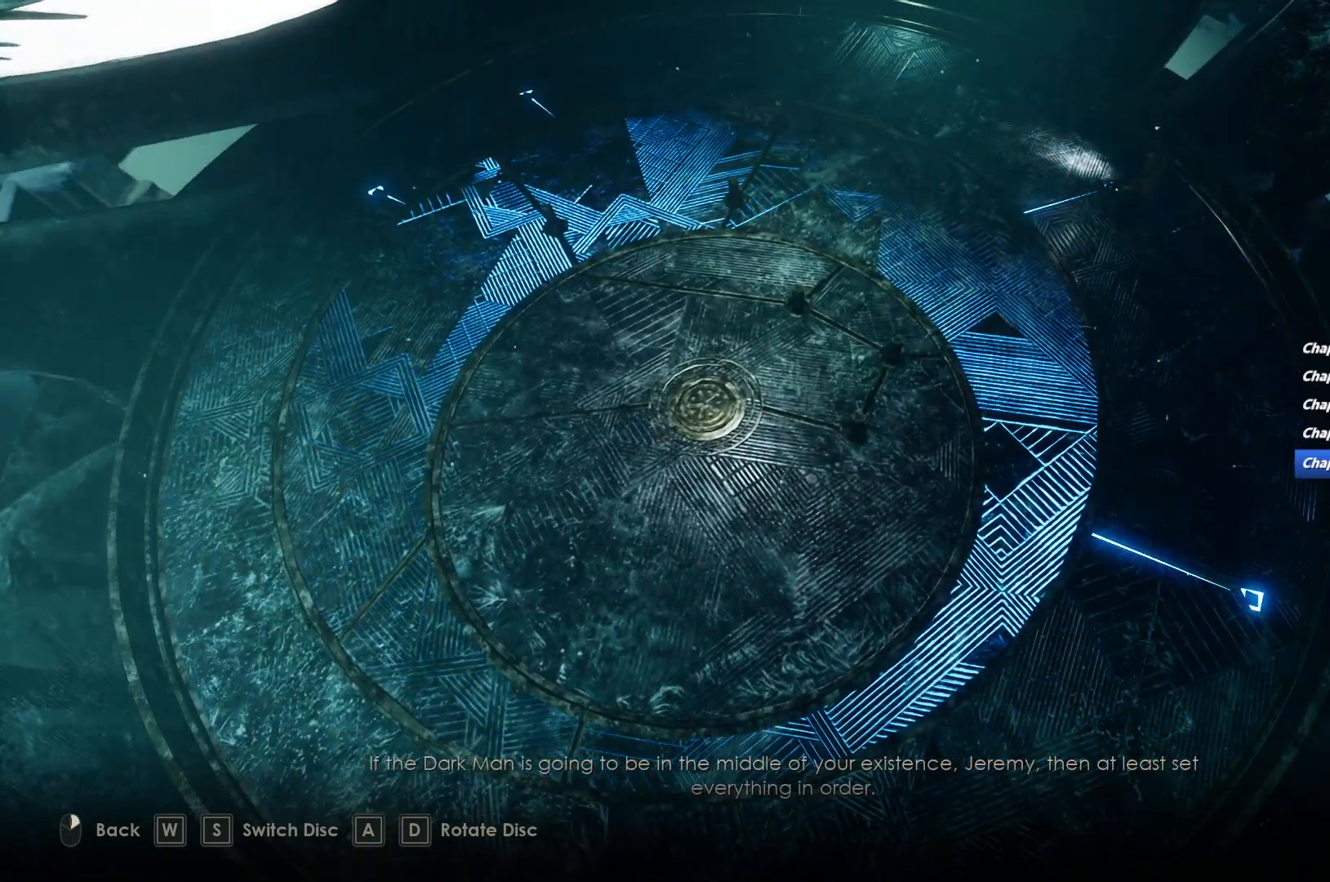
{"keys": [], "mouse": [], "events": [[83, "d", "down"], [200, "d", "up"], [283, "d", "down"], [383, "d", "up"]]}
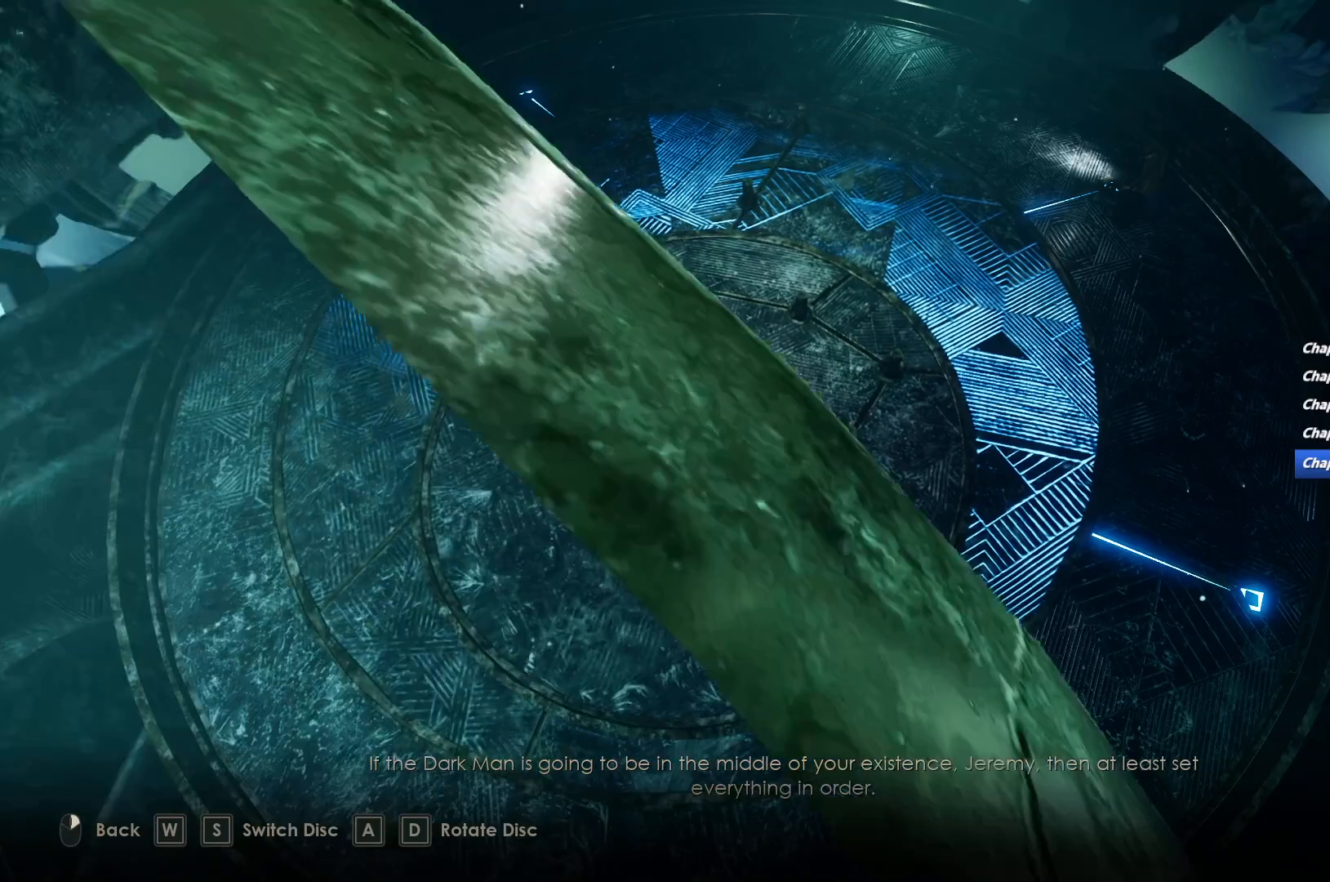
{"keys": [], "mouse": [], "events": []}
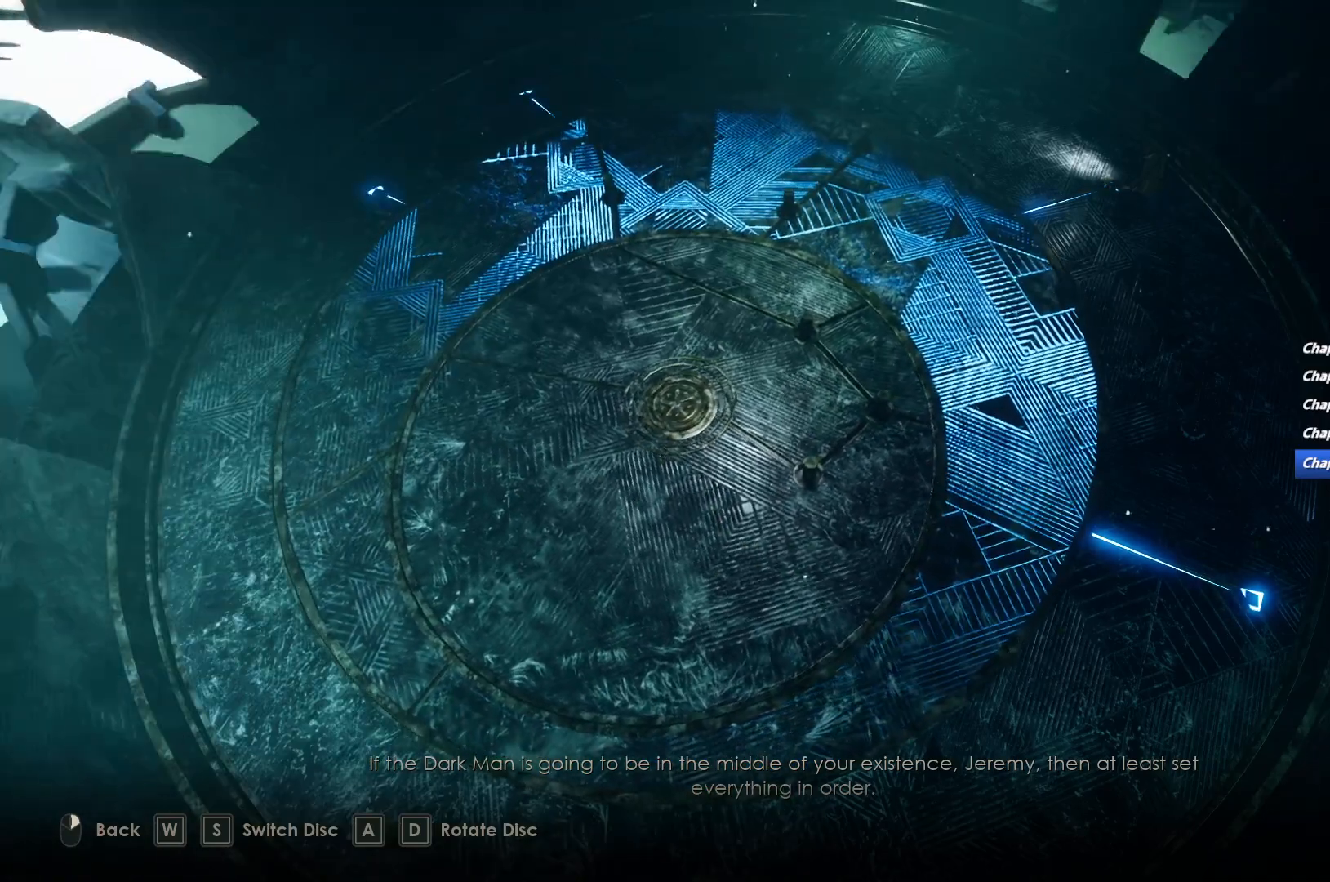
{"keys": [], "mouse": [], "events": [[350, "d", "down"], [450, "d", "up"]]}